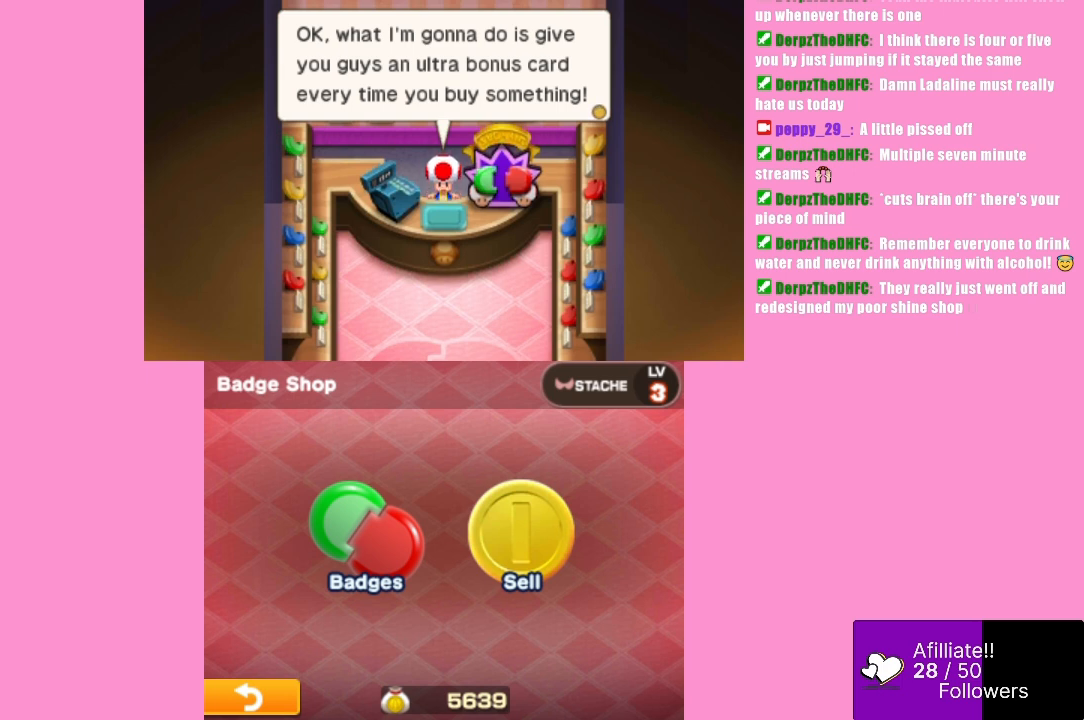
Gameplay with a controller (Xbox layout); each line is a JSON object with the inputs held at the frame after it. "events" lists button and stick changes between this image and that frame as [ms after this image, input, new state], when the widget could be followed in between. Not read: L3 R3 right_stick.
{"buttons": [], "left_stick": "center", "events": [[100, "B", "down"], [267, "B", "up"]]}
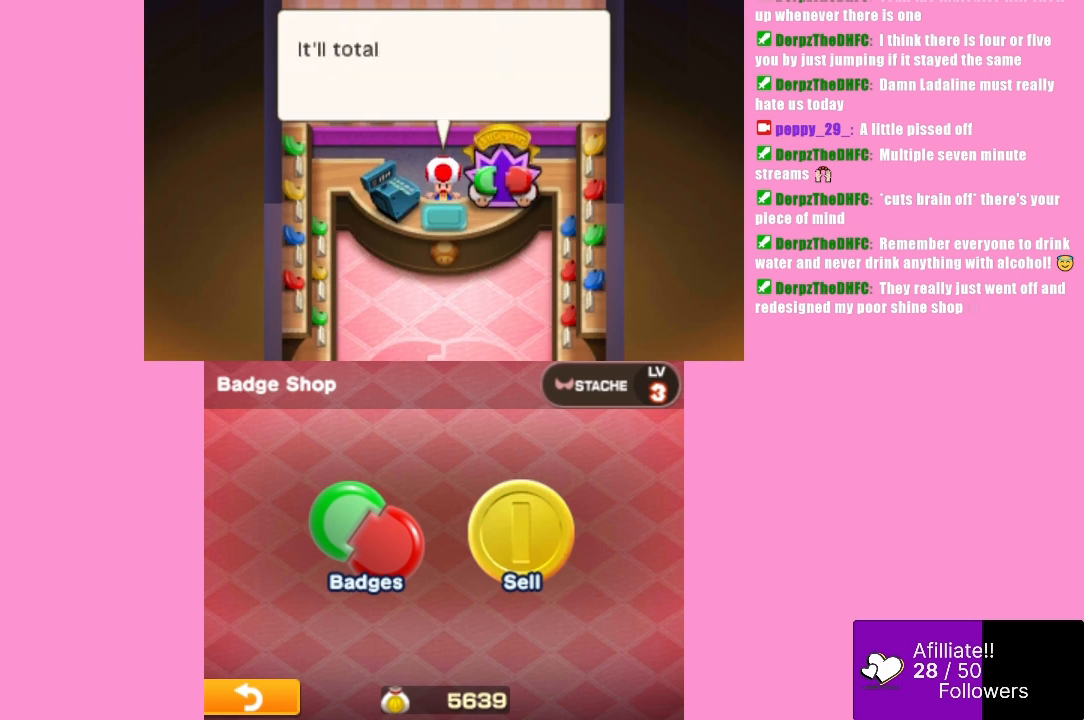
{"buttons": [], "left_stick": "center", "events": []}
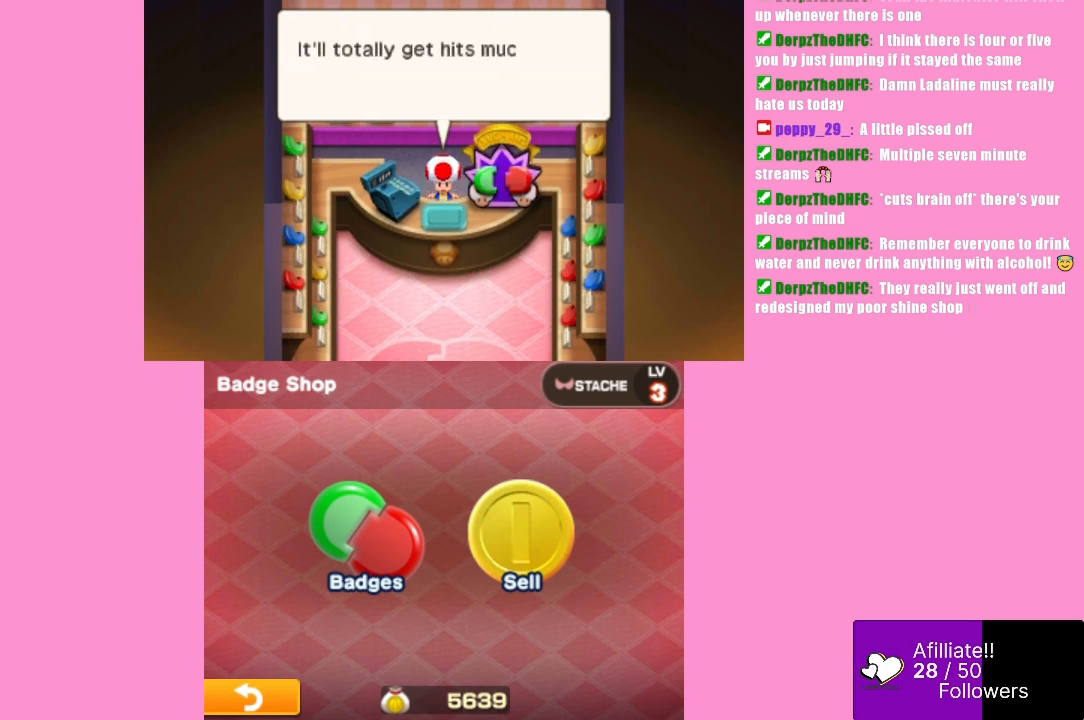
{"buttons": ["B"], "left_stick": "center", "events": [[367, "B", "down"]]}
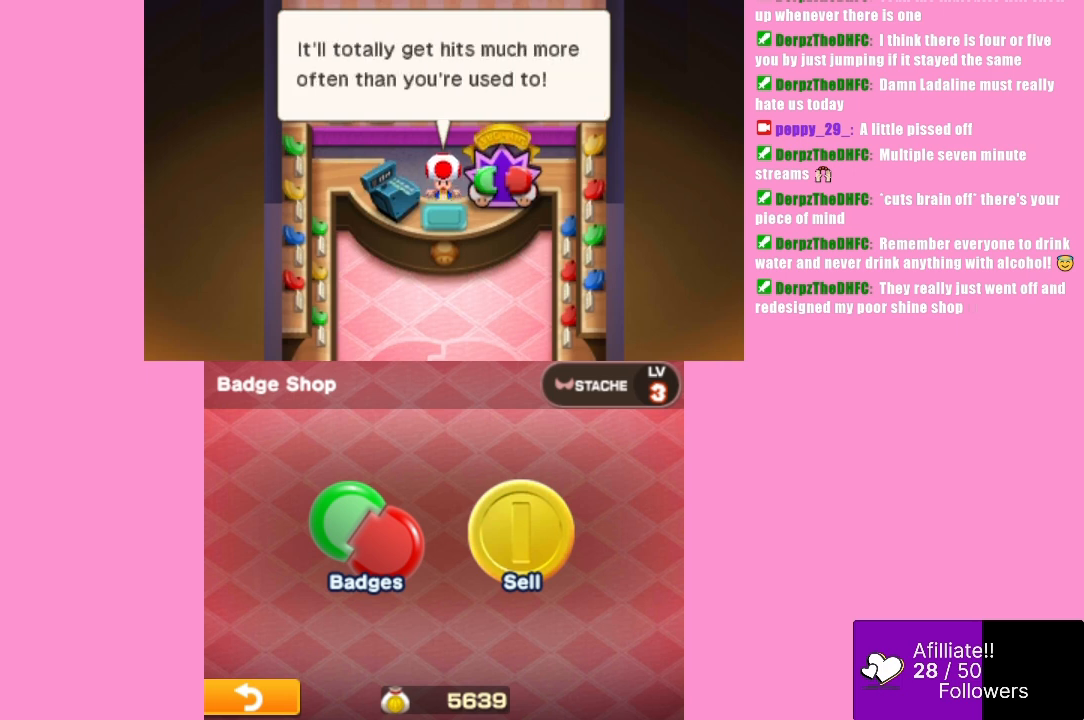
{"buttons": [], "left_stick": "center", "events": [[67, "B", "up"]]}
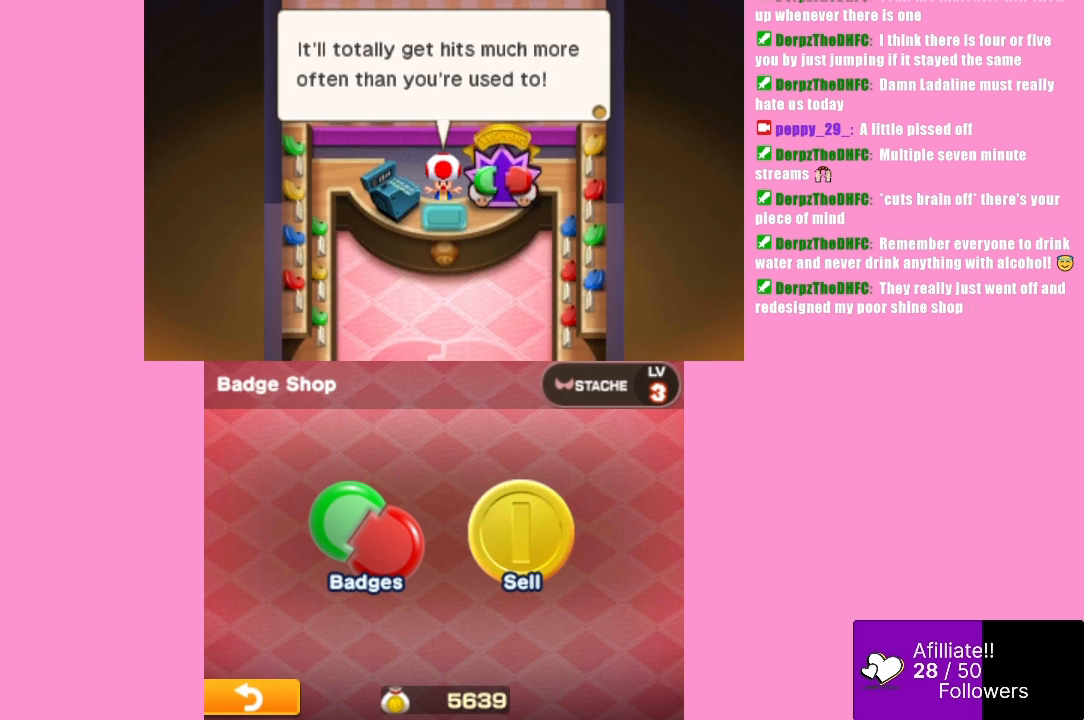
{"buttons": [], "left_stick": "center", "events": []}
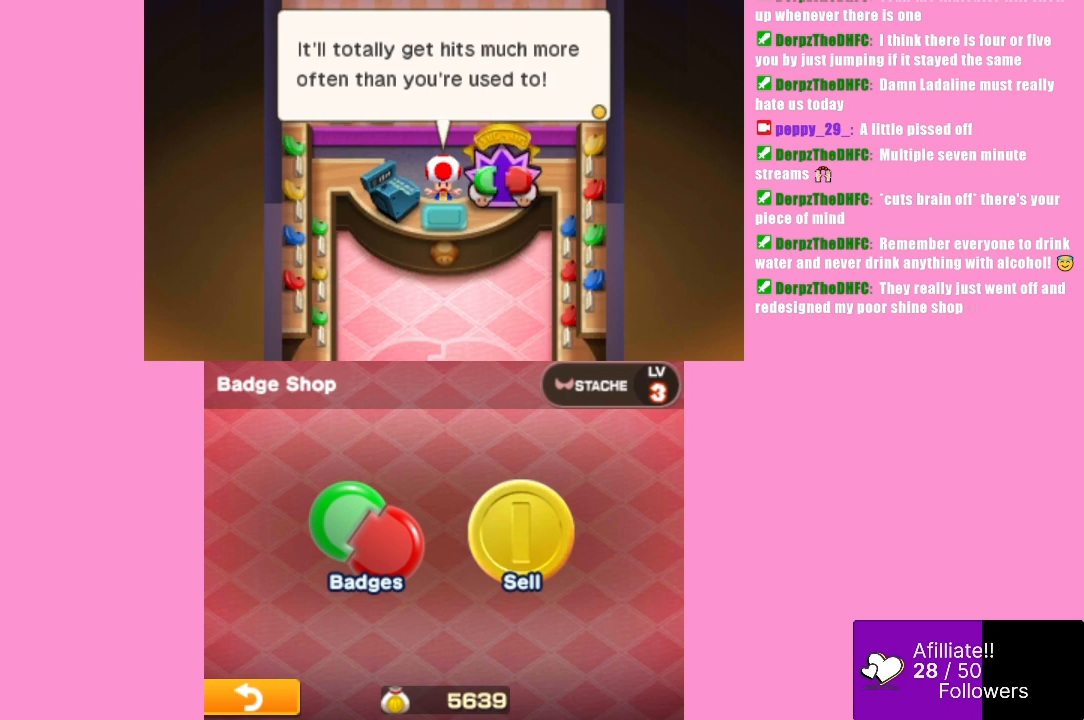
{"buttons": [], "left_stick": "center", "events": []}
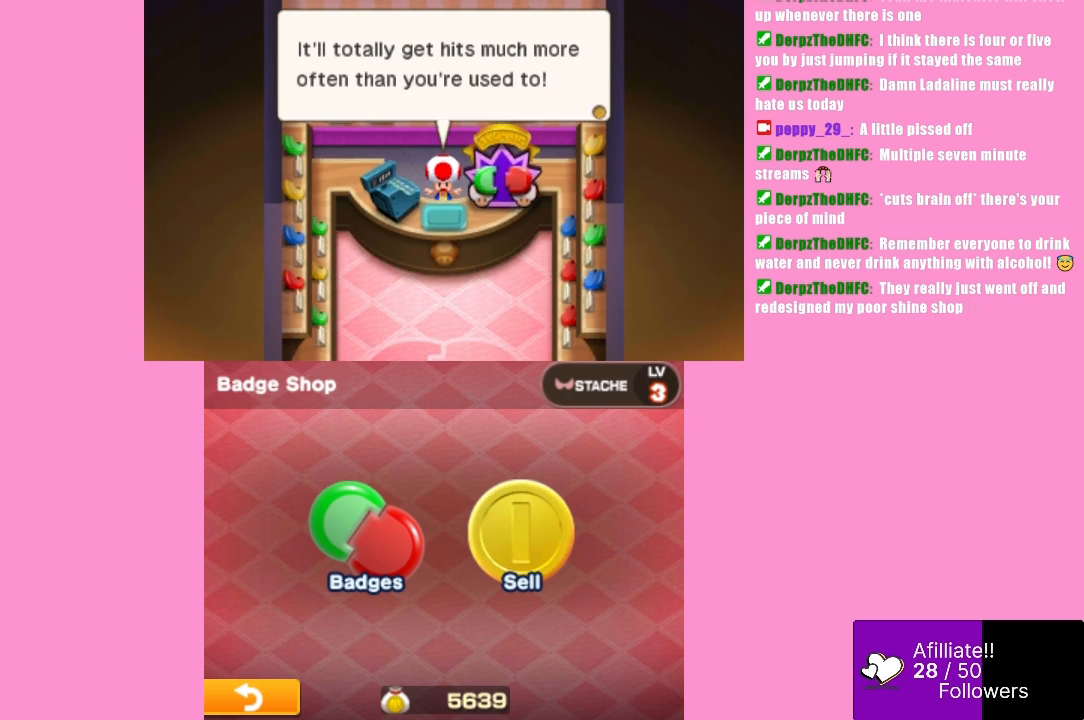
{"buttons": [], "left_stick": "center", "events": []}
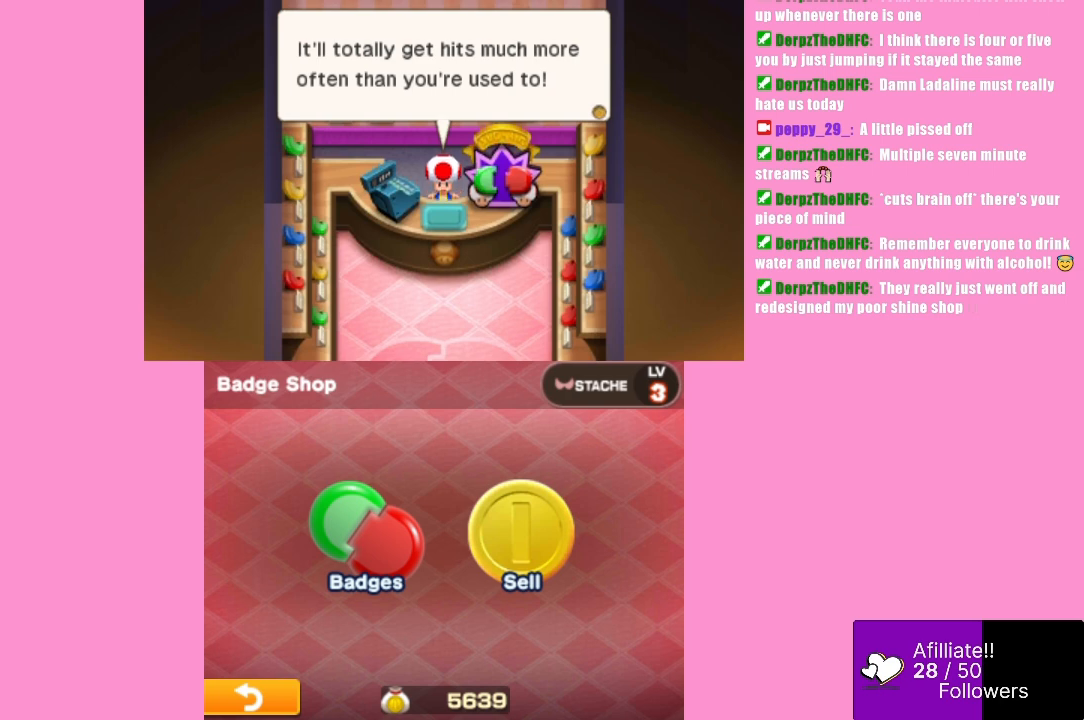
{"buttons": [], "left_stick": "center", "events": []}
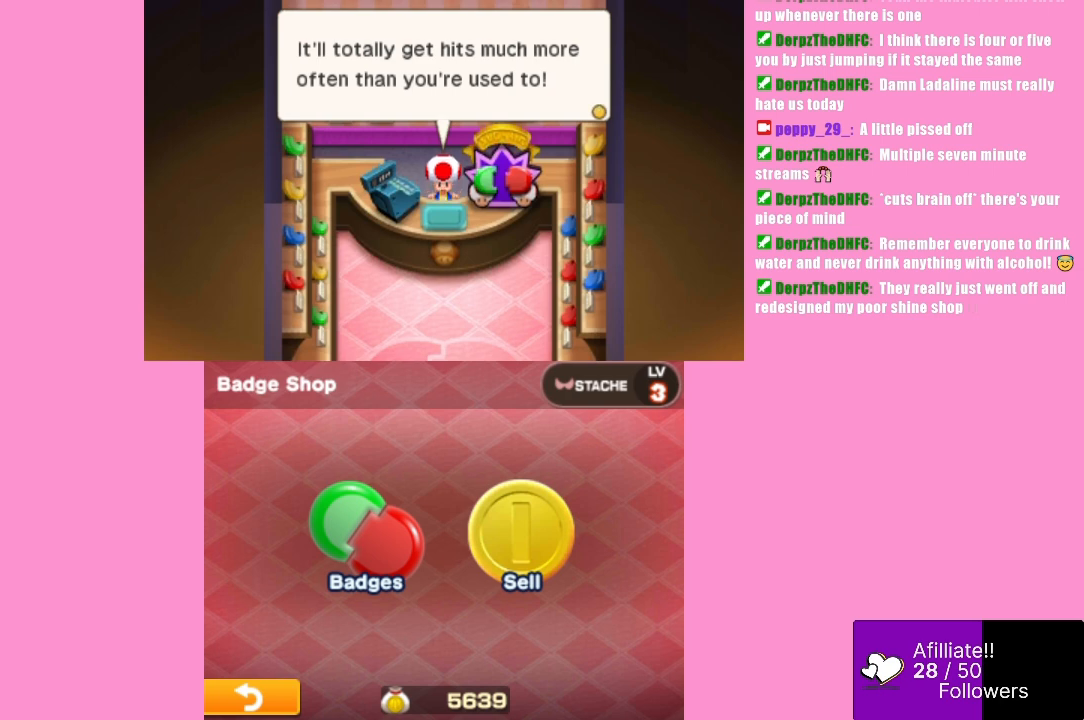
{"buttons": [], "left_stick": "center", "events": []}
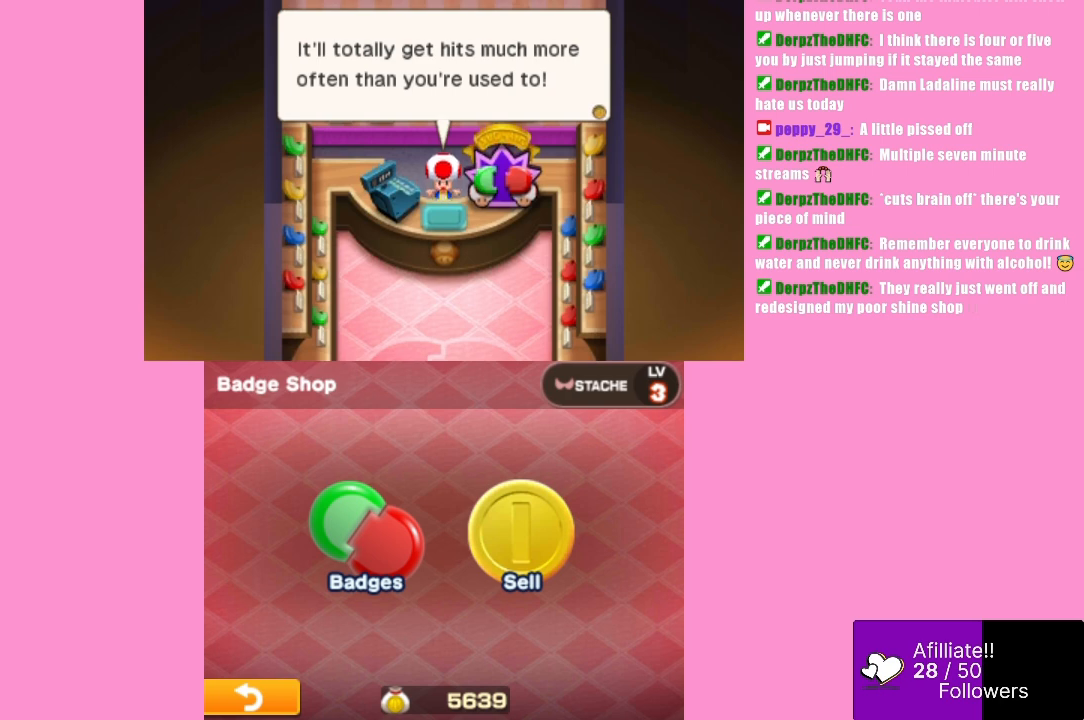
{"buttons": [], "left_stick": "center", "events": []}
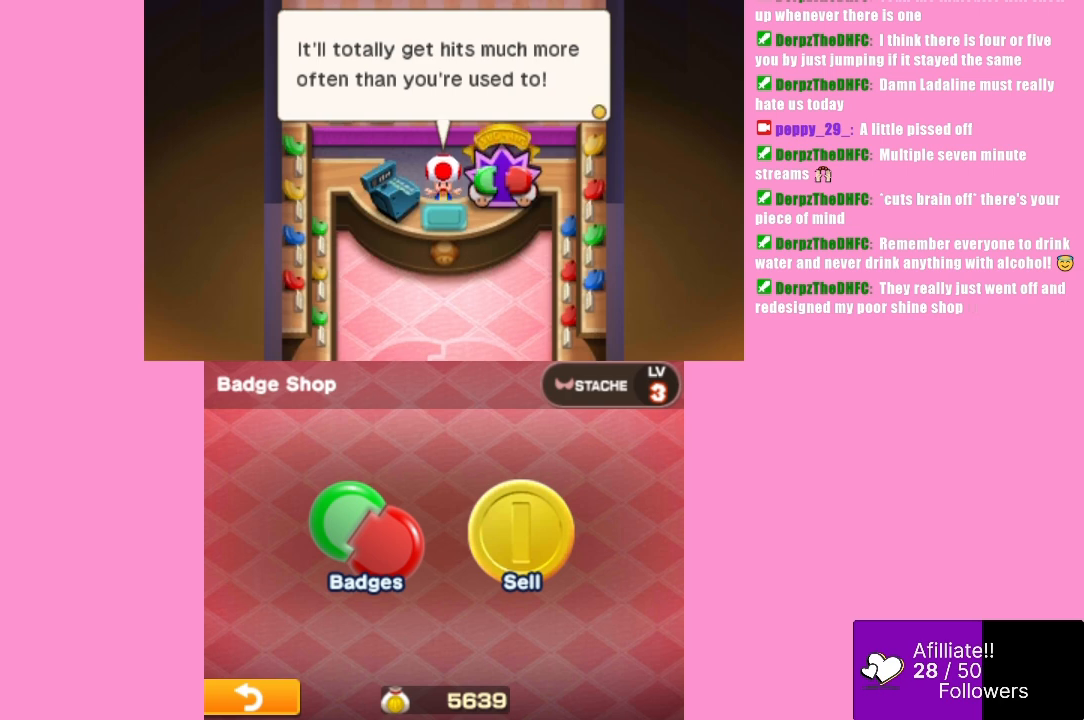
{"buttons": [], "left_stick": "center", "events": []}
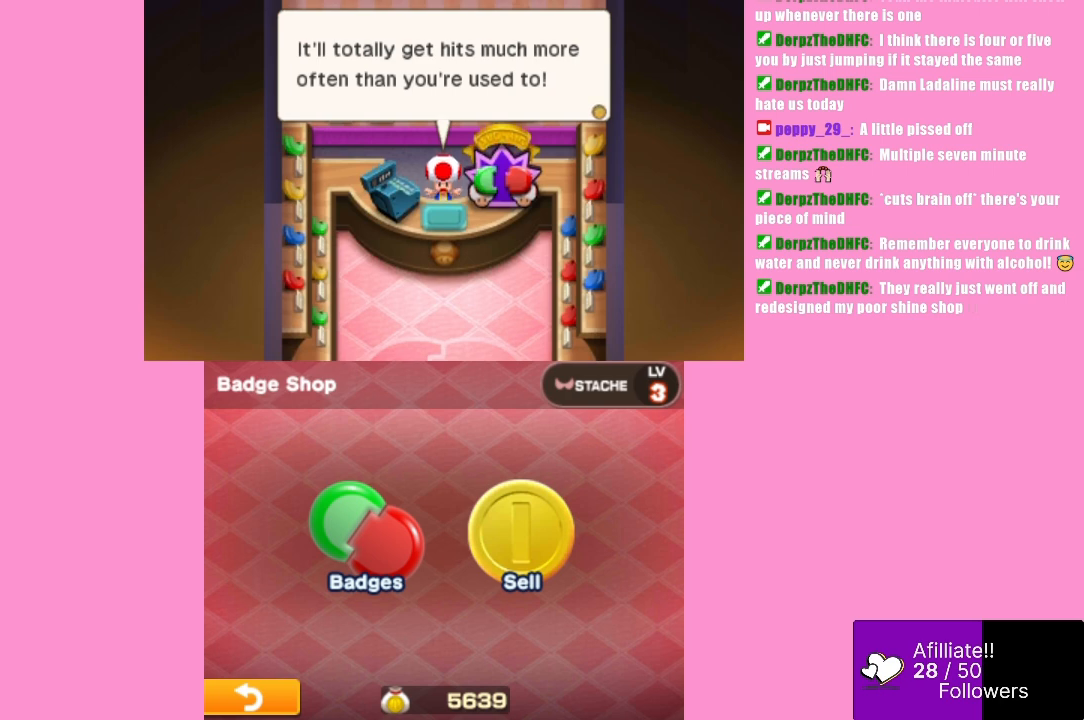
{"buttons": [], "left_stick": "center", "events": []}
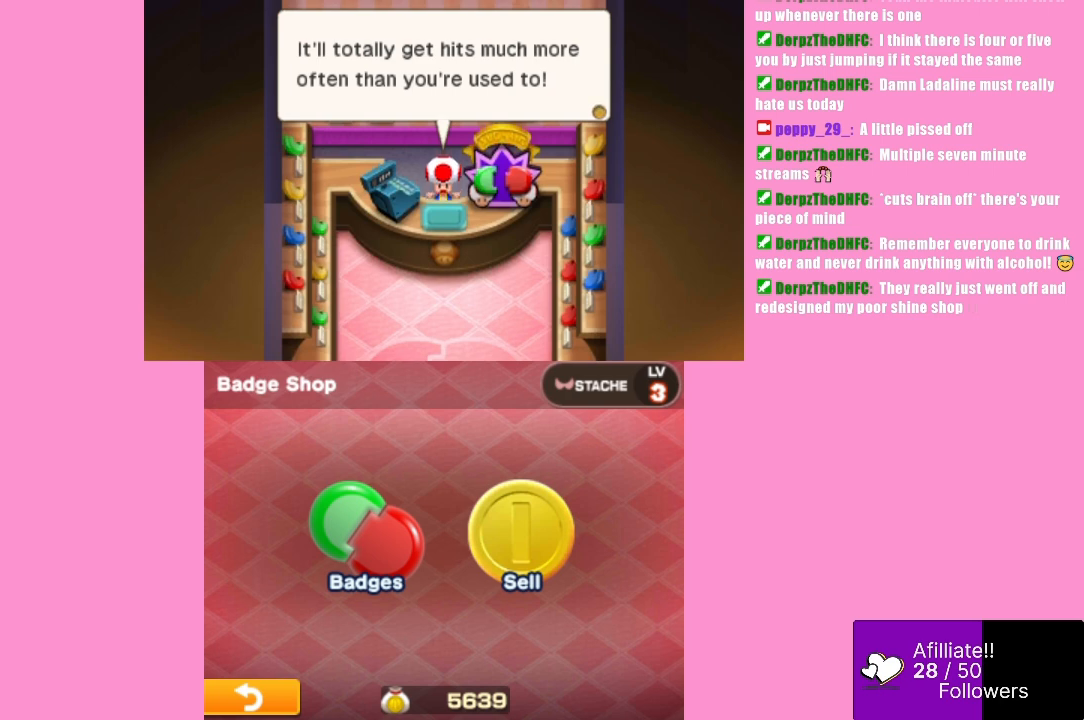
{"buttons": [], "left_stick": "center", "events": [[133, "B", "down"], [300, "B", "up"]]}
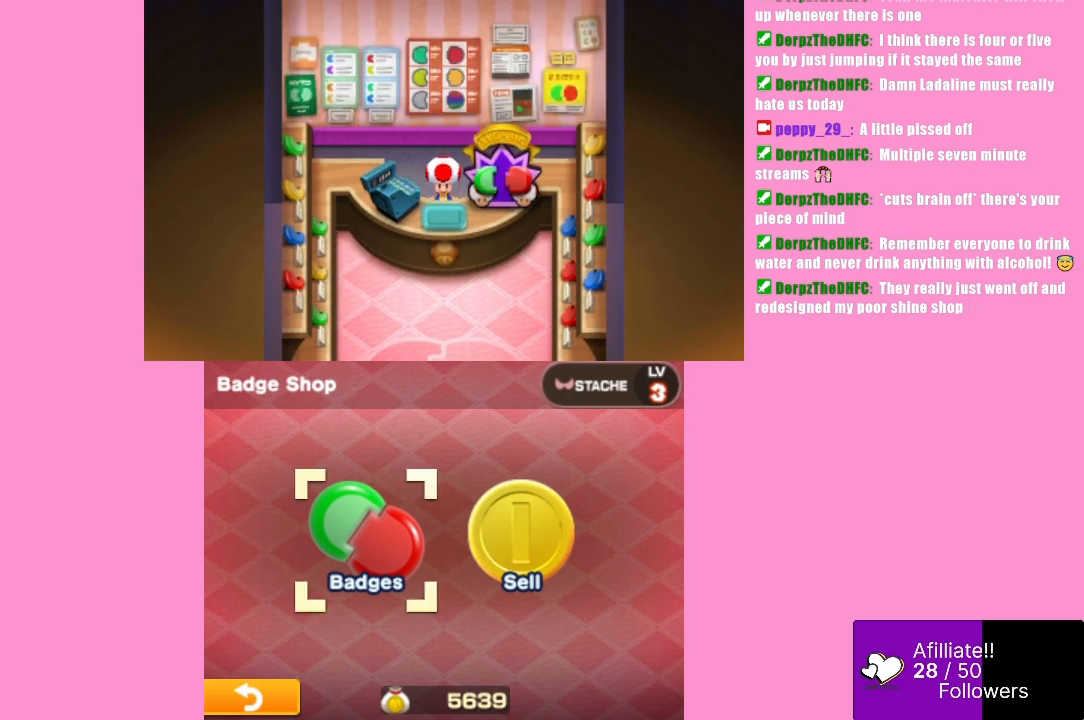
{"buttons": [], "left_stick": "center", "events": []}
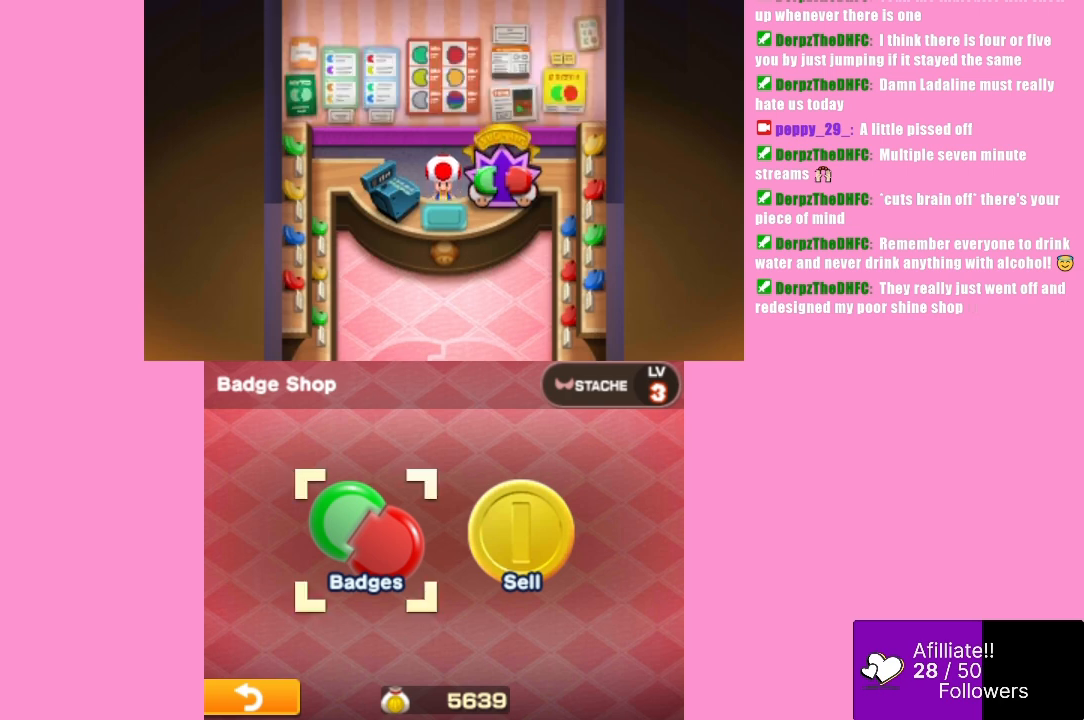
{"buttons": [], "left_stick": "center", "events": [[33, "B", "down"], [167, "B", "up"]]}